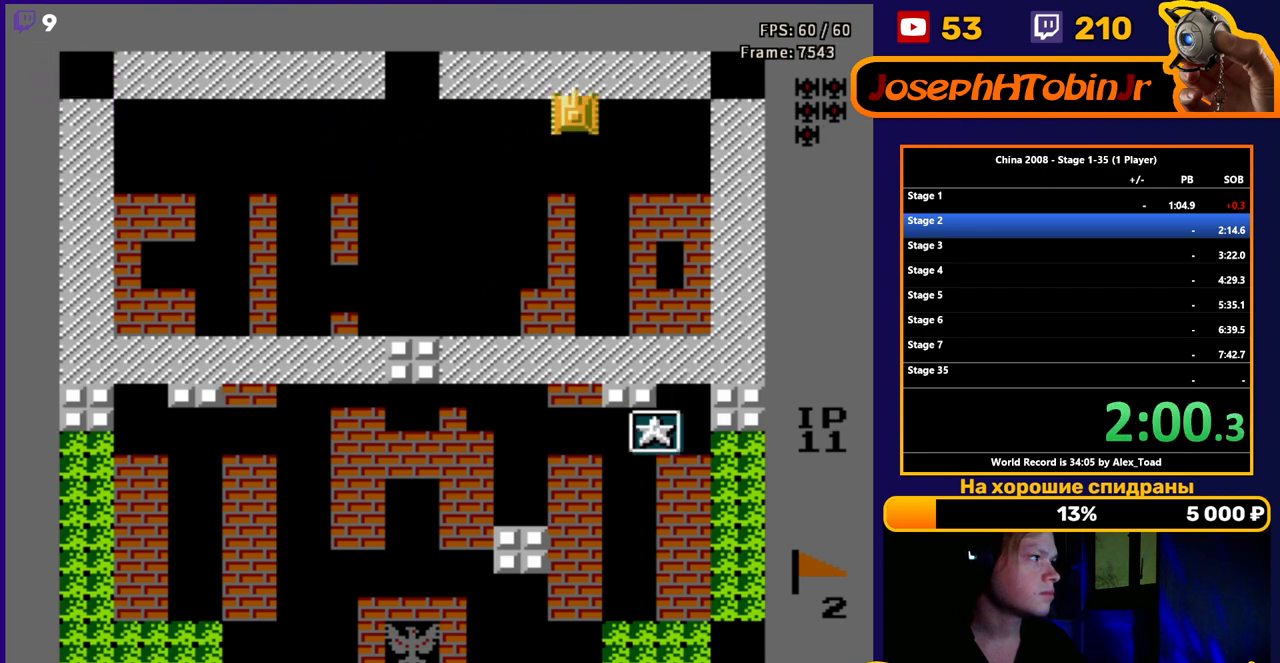
Gameplay with a controller (Nintendo layout); each line is a JSON object with the inputs held at the frame after it. "events" lists button and stick changes between this image and that frame as [ms after this image, input, new state], when the widget could be followed in between. Not read: L3 R3.
{"buttons": ["DPAD_RIGHT"], "events": [[50, "DPAD_RIGHT", "down"], [117, "DPAD_UP", "up"]]}
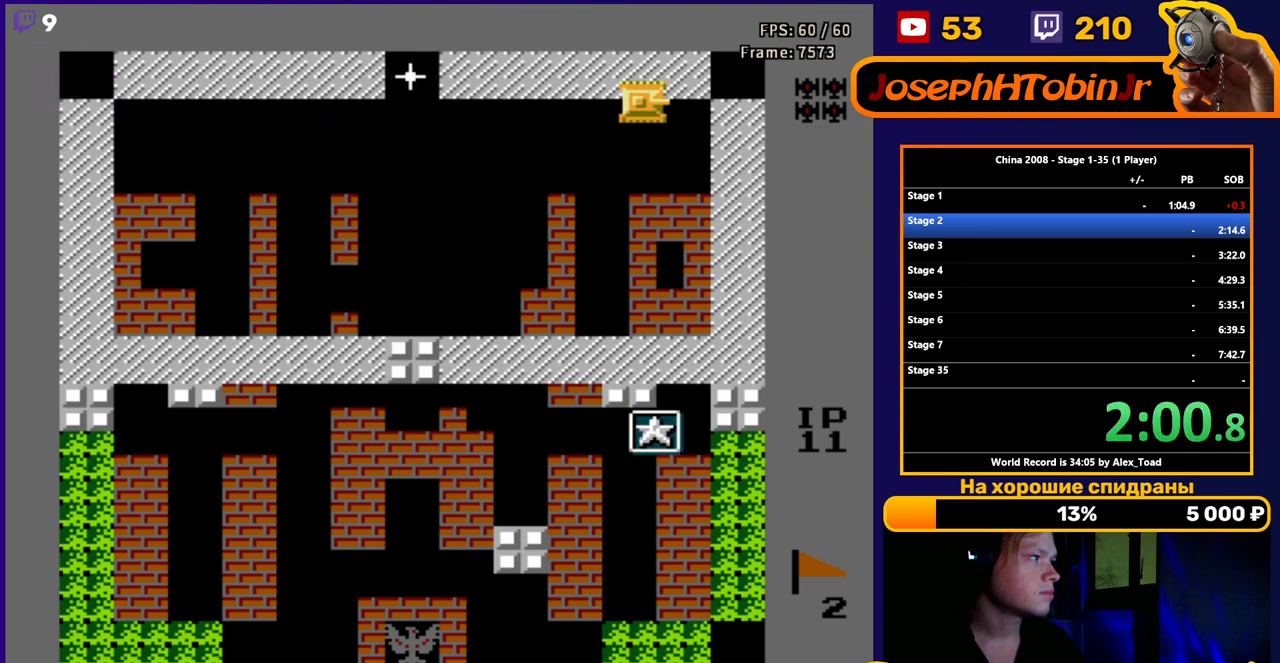
{"buttons": ["B", "DPAD_LEFT"], "events": [[200, "DPAD_RIGHT", "up"], [217, "DPAD_LEFT", "down"], [467, "B", "down"]]}
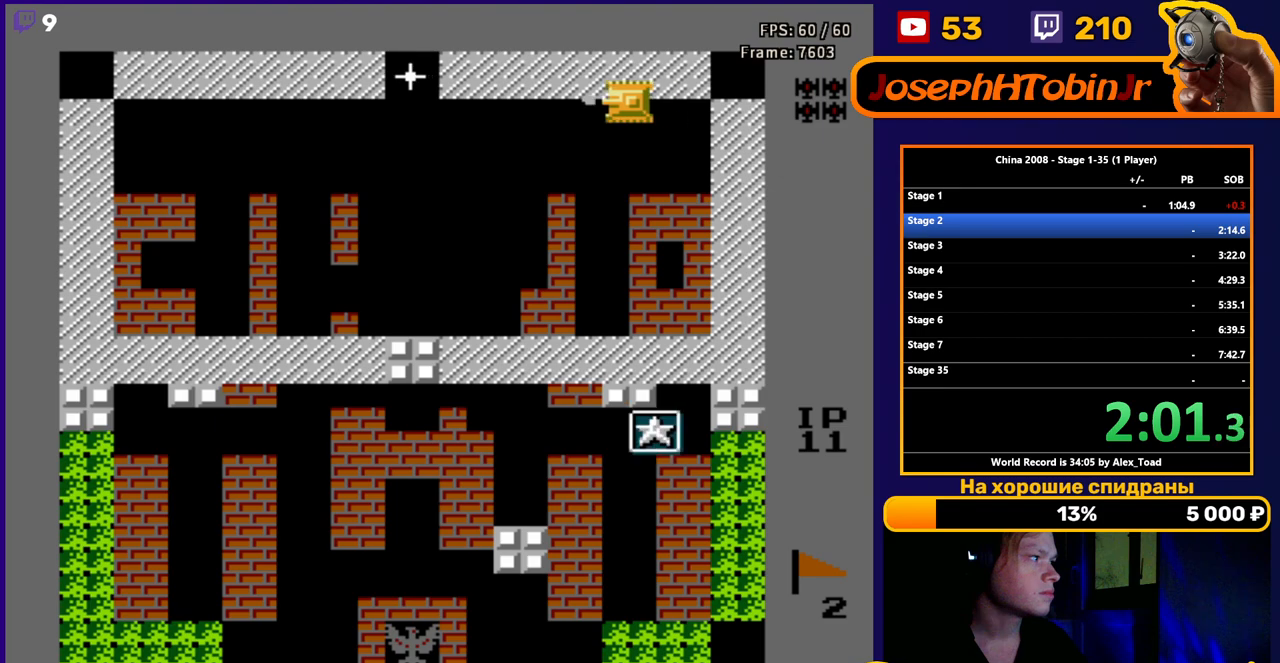
{"buttons": ["DPAD_LEFT"], "events": [[34, "B", "up"], [117, "B", "down"], [134, "DPAD_DOWN", "down"], [184, "B", "up"], [184, "DPAD_LEFT", "up"], [250, "B", "down"], [284, "B", "up"], [367, "DPAD_LEFT", "down"], [451, "DPAD_DOWN", "up"]]}
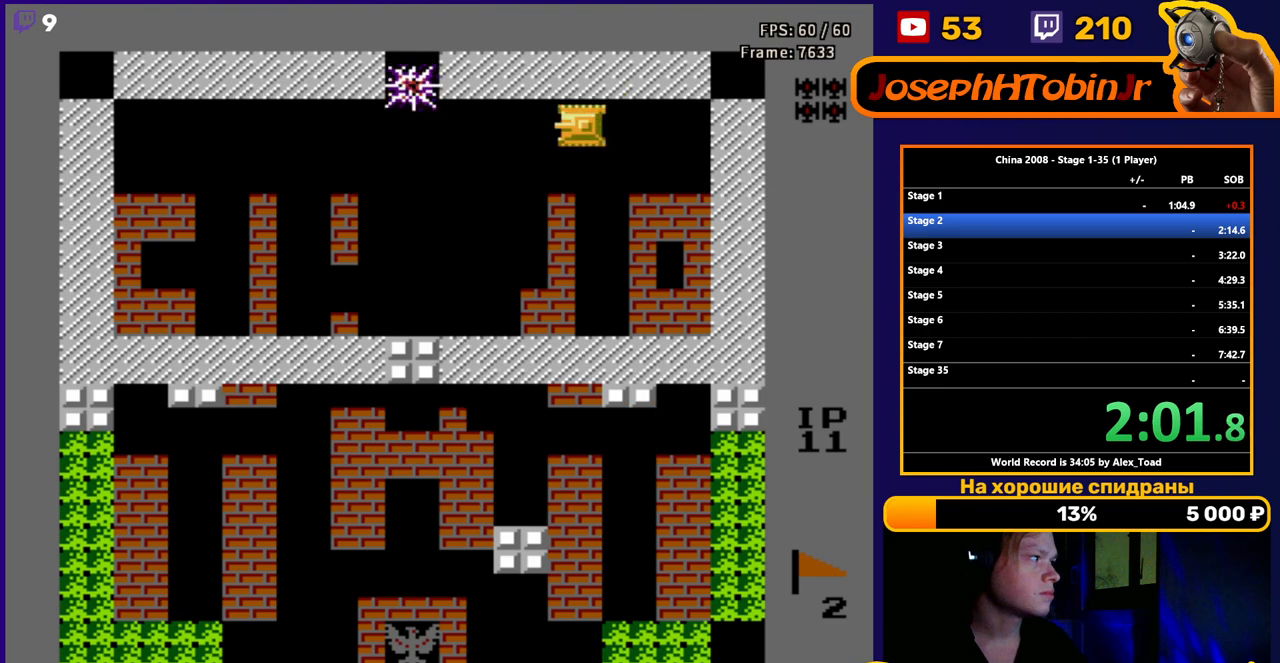
{"buttons": ["DPAD_LEFT"], "events": [[16, "B", "down"], [83, "B", "up"]]}
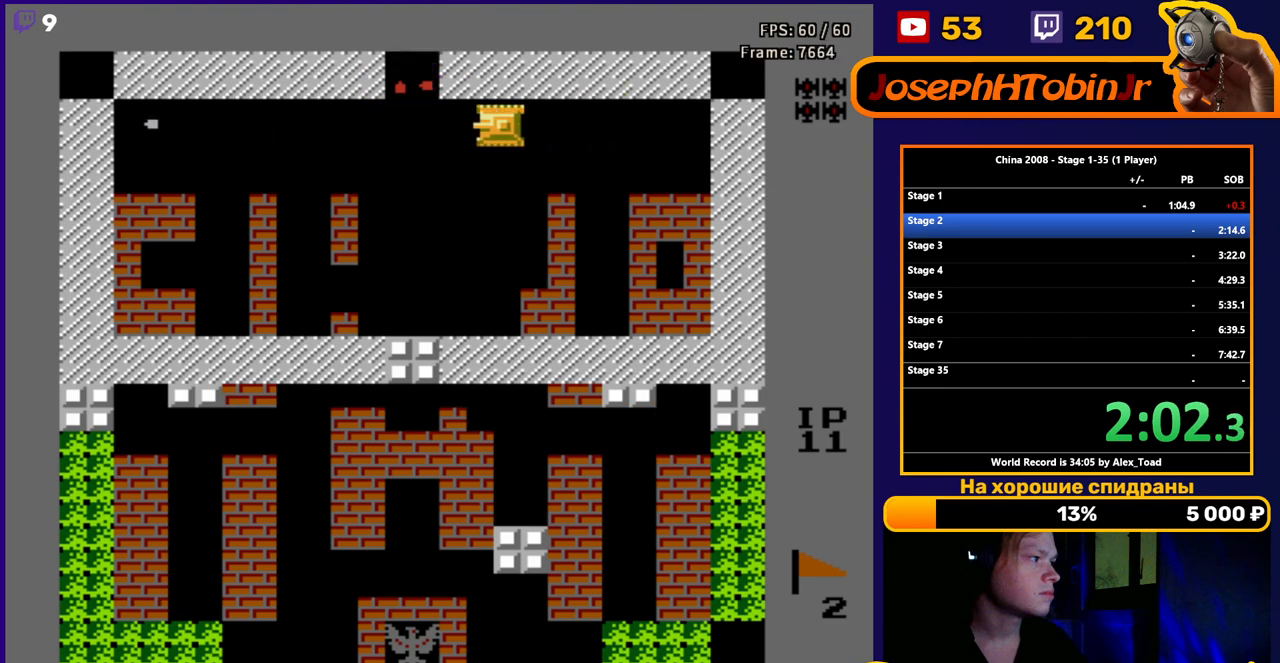
{"buttons": ["DPAD_UP"], "events": [[67, "DPAD_UP", "down"], [117, "DPAD_LEFT", "up"]]}
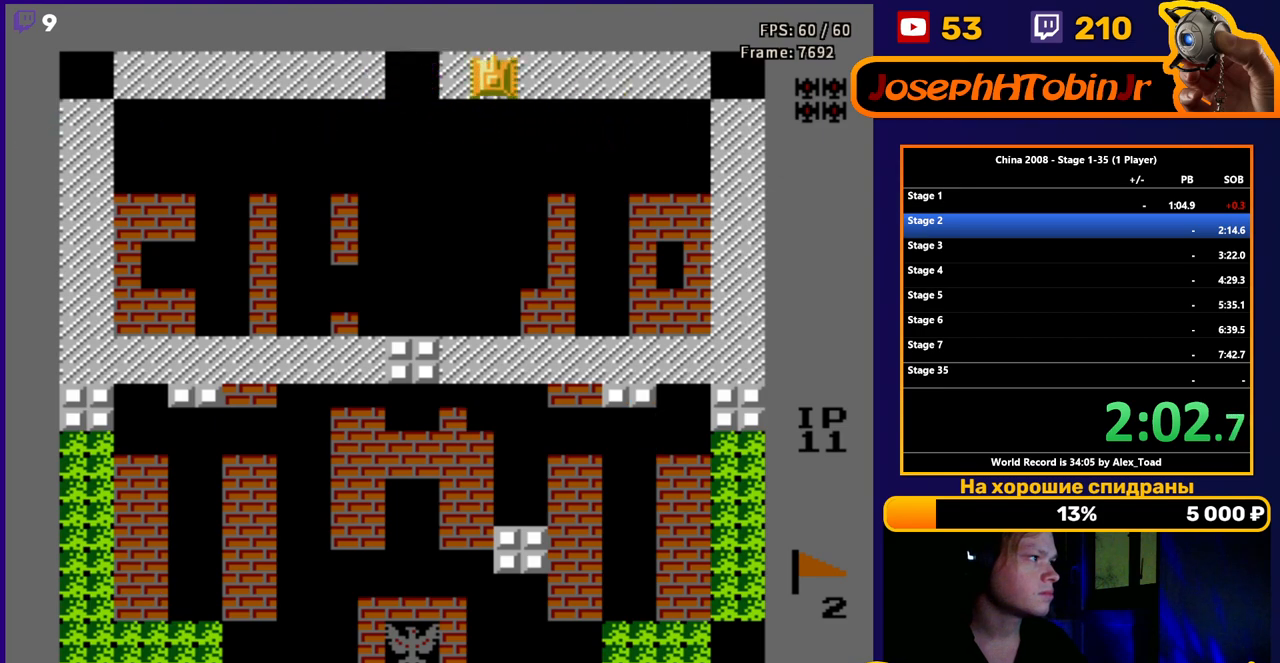
{"buttons": ["DPAD_DOWN", "DPAD_LEFT"], "events": [[50, "DPAD_LEFT", "down"], [83, "DPAD_UP", "up"], [267, "DPAD_DOWN", "down"], [317, "DPAD_LEFT", "up"], [467, "DPAD_LEFT", "down"]]}
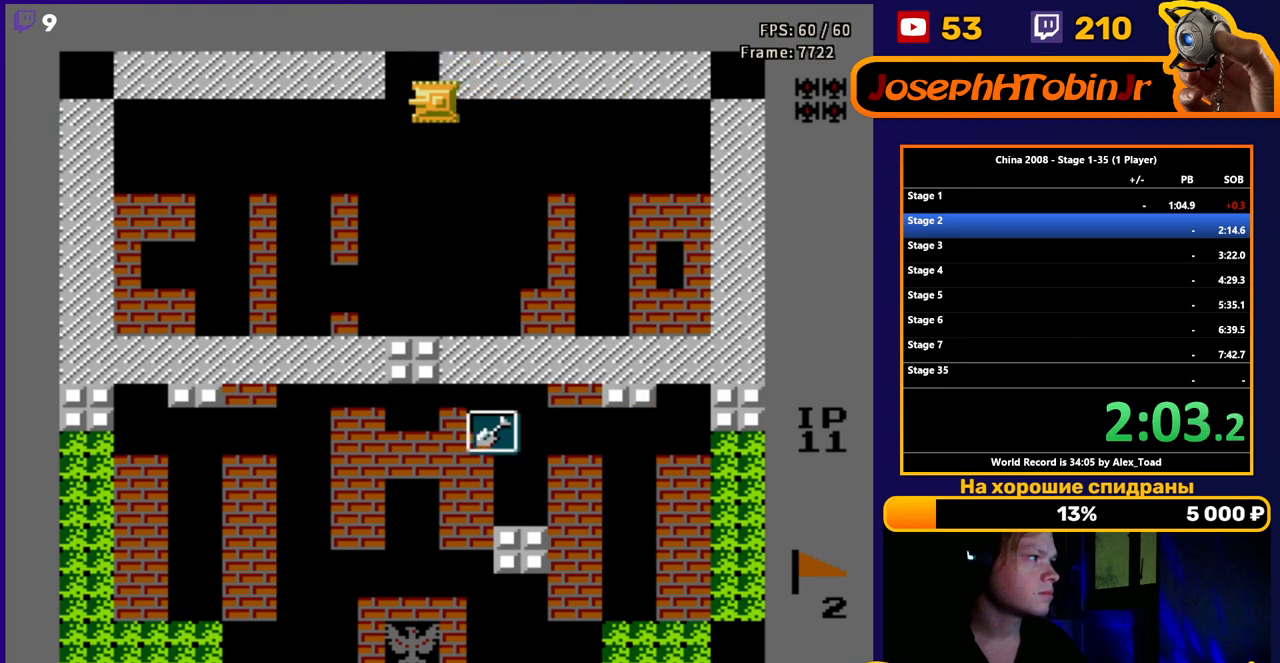
{"buttons": ["DPAD_RIGHT"], "events": [[16, "DPAD_DOWN", "up"], [216, "DPAD_LEFT", "up"], [233, "DPAD_RIGHT", "down"]]}
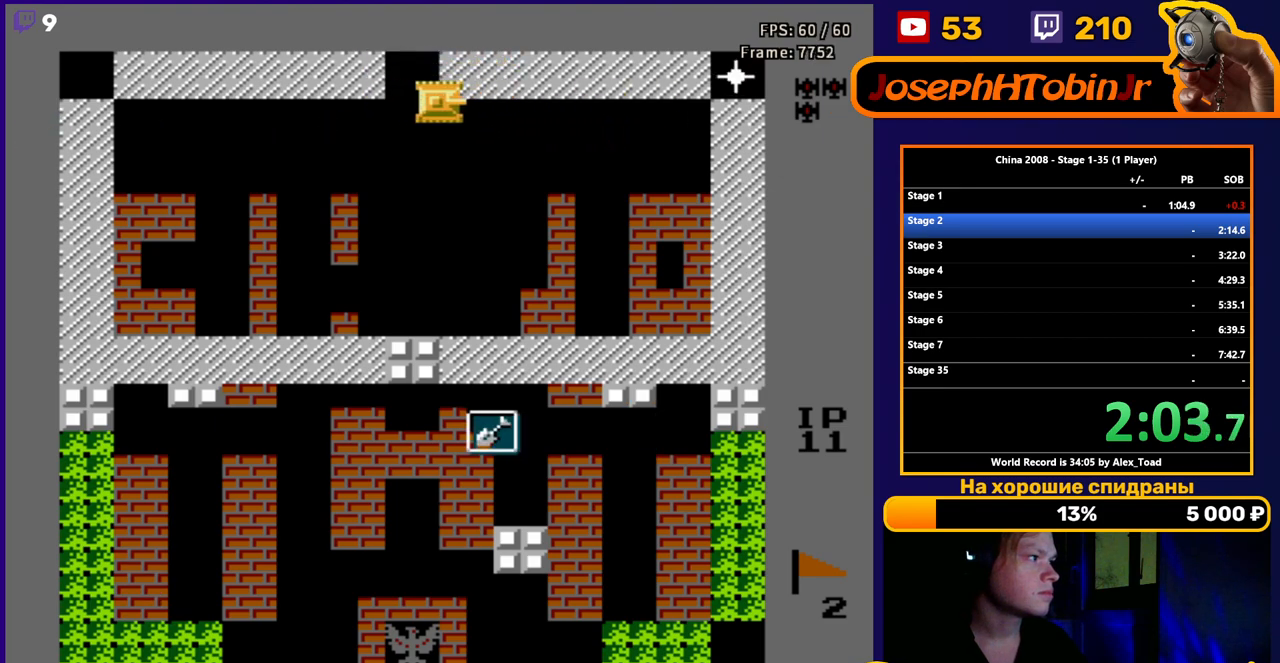
{"buttons": ["B", "DPAD_RIGHT"], "events": [[484, "B", "down"]]}
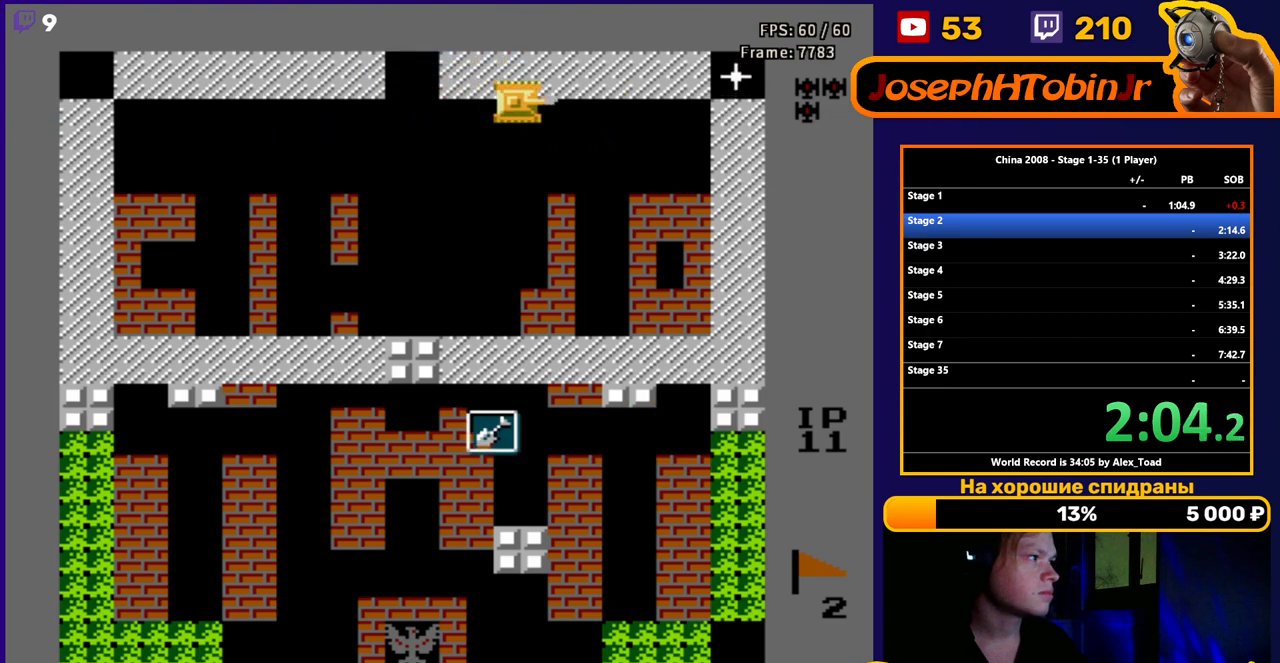
{"buttons": ["DPAD_RIGHT"], "events": [[66, "B", "up"], [116, "DPAD_DOWN", "down"], [150, "B", "down"], [166, "DPAD_RIGHT", "up"], [233, "B", "up"], [317, "DPAD_RIGHT", "down"], [367, "B", "down"], [367, "DPAD_DOWN", "up"], [433, "B", "up"]]}
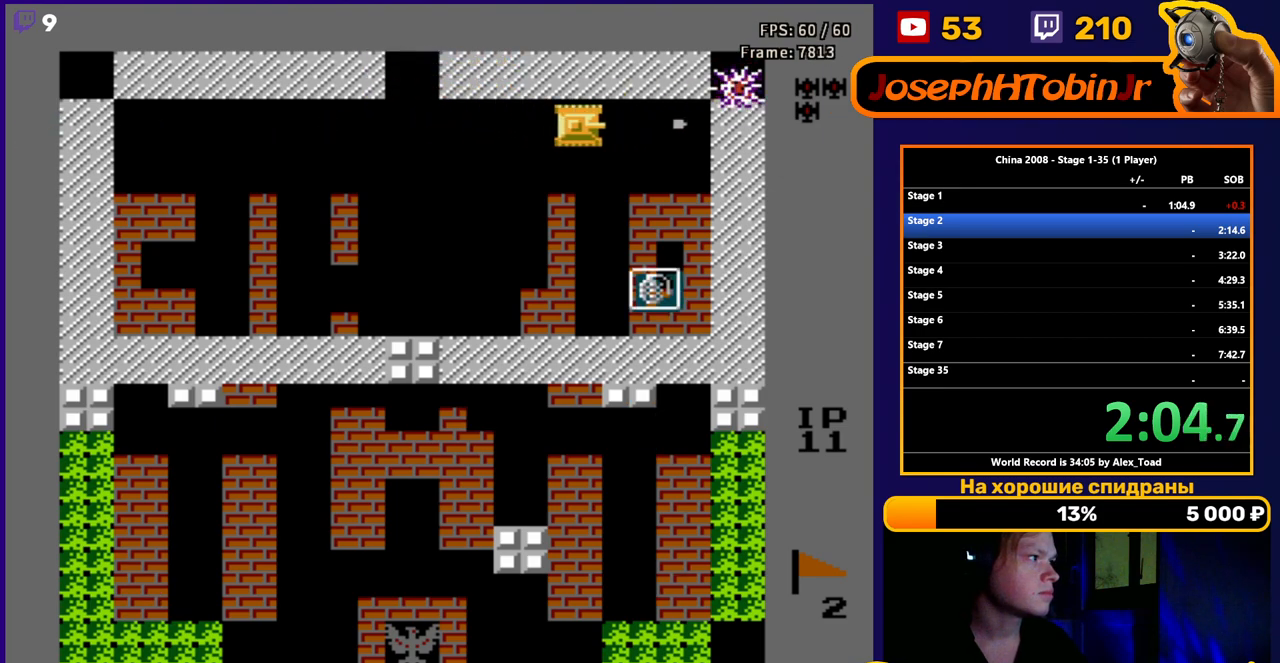
{"buttons": ["DPAD_RIGHT"], "events": [[67, "DPAD_RIGHT", "up"], [83, "DPAD_LEFT", "down"], [467, "DPAD_LEFT", "up"], [501, "DPAD_RIGHT", "down"]]}
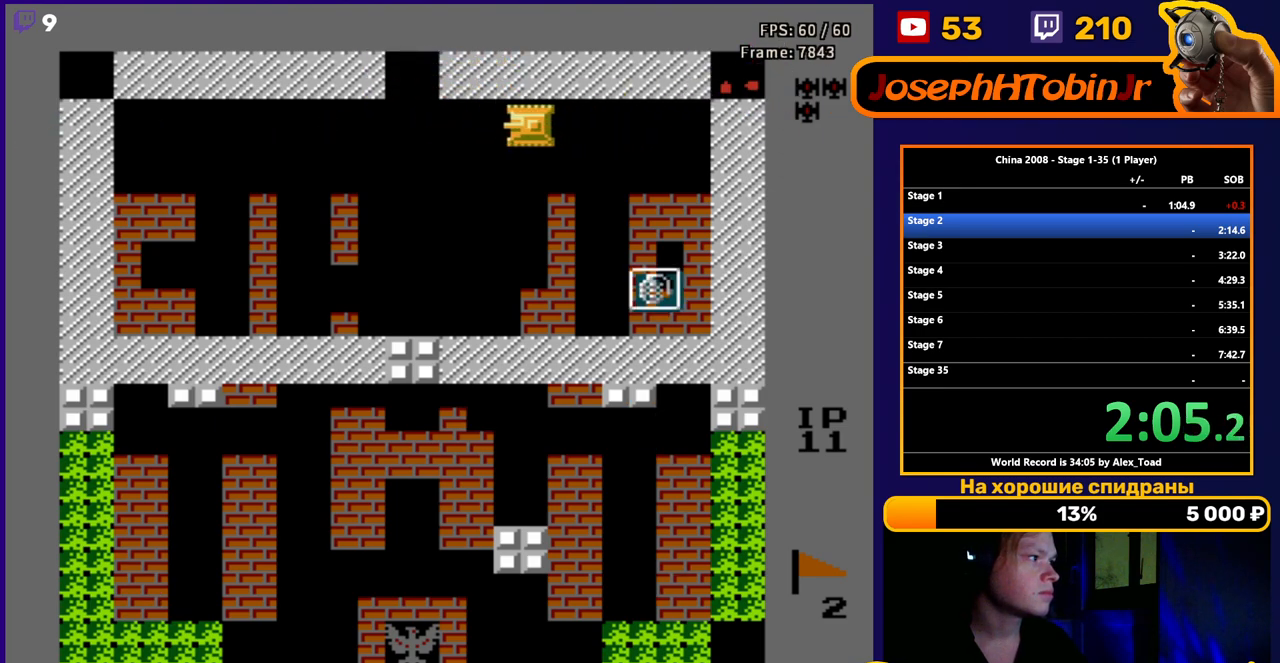
{"buttons": ["DPAD_LEFT"], "events": [[283, "DPAD_LEFT", "down"], [283, "DPAD_RIGHT", "up"]]}
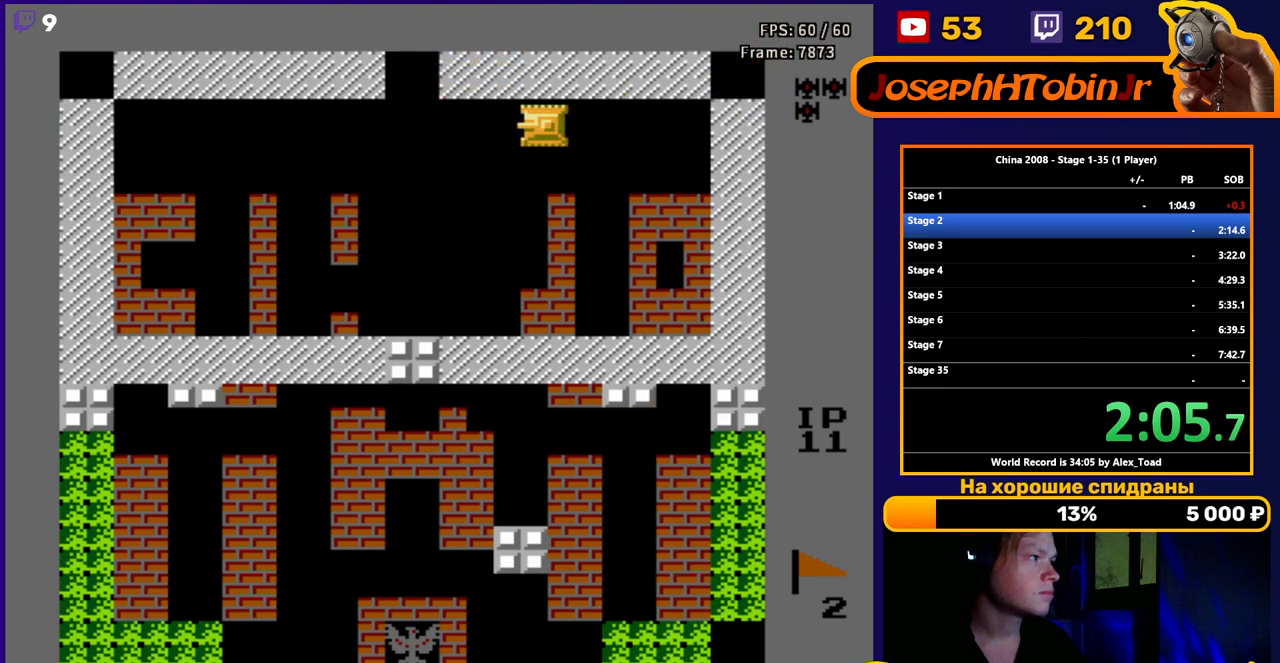
{"buttons": ["DPAD_LEFT"], "events": [[150, "DPAD_UP", "down"], [167, "DPAD_LEFT", "up"], [367, "DPAD_LEFT", "down"], [384, "DPAD_UP", "up"]]}
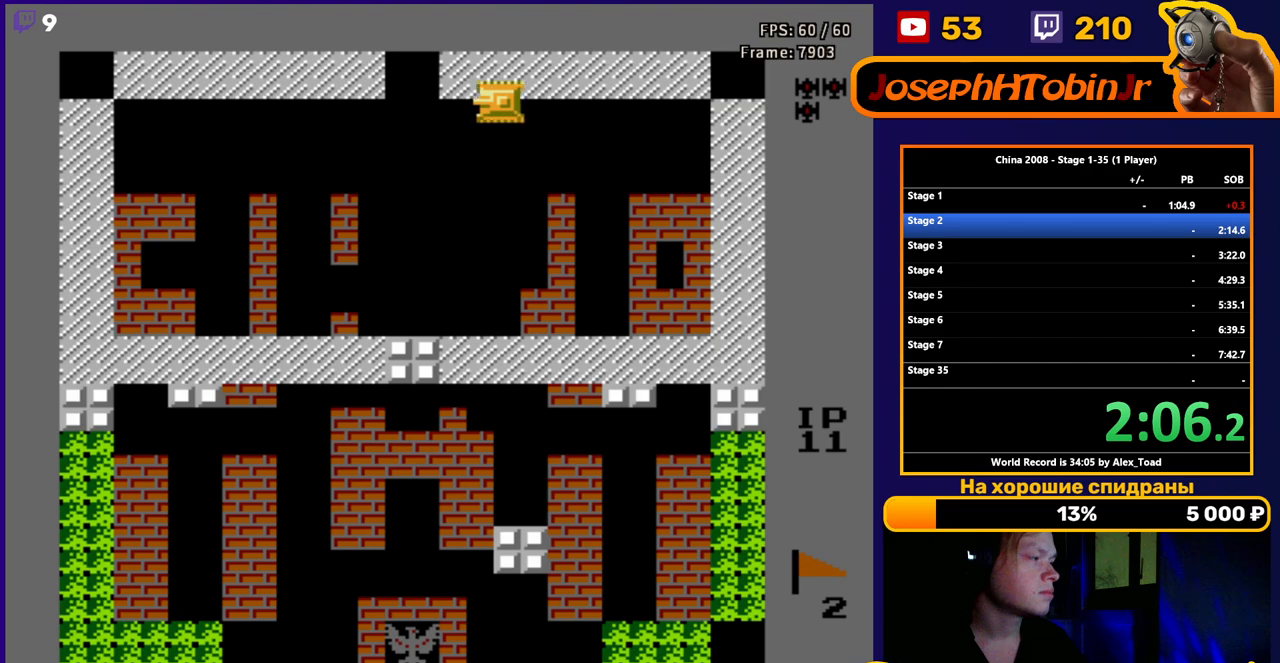
{"buttons": ["DPAD_LEFT"], "events": []}
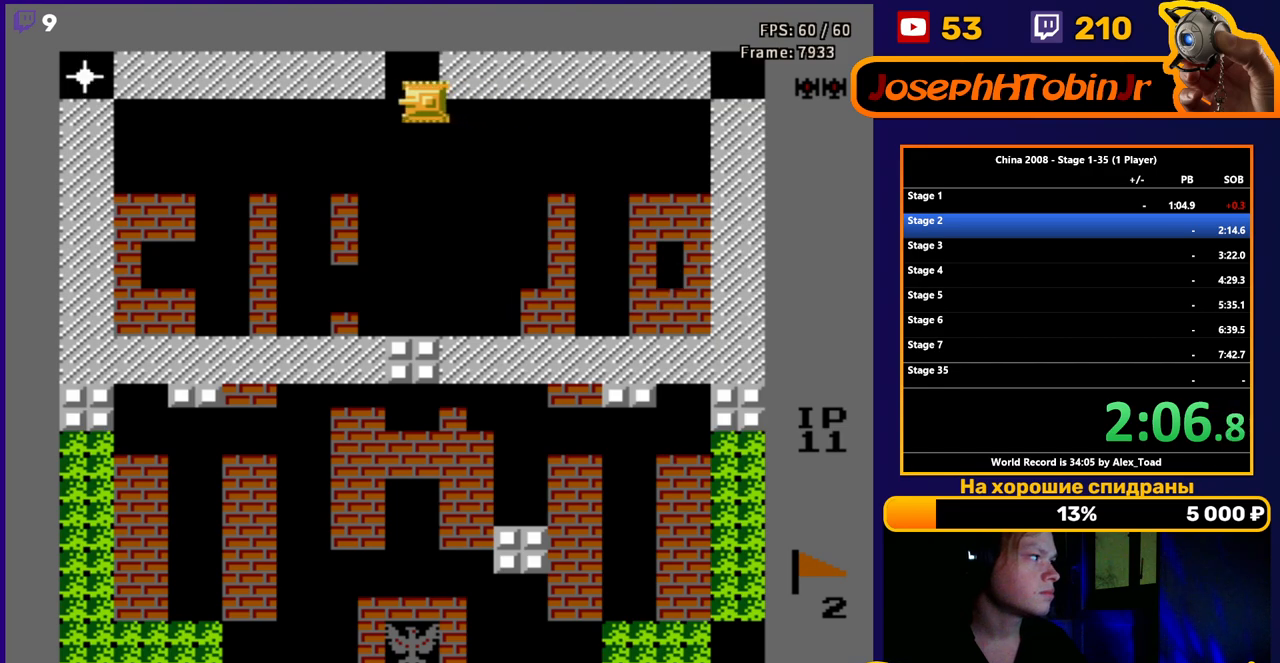
{"buttons": ["DPAD_LEFT"], "events": [[200, "DPAD_LEFT", "up"], [217, "DPAD_RIGHT", "down"], [384, "DPAD_RIGHT", "up"], [400, "DPAD_LEFT", "down"]]}
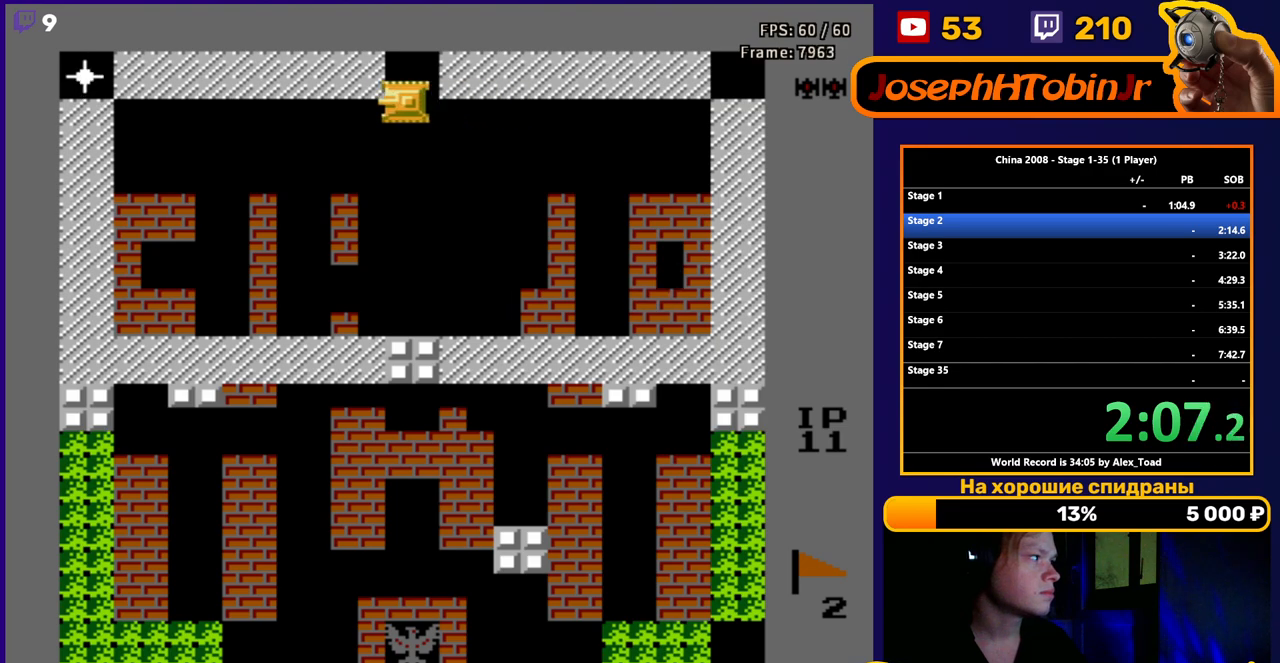
{"buttons": ["B", "DPAD_LEFT"], "events": [[50, "B", "down"], [133, "B", "up"], [200, "B", "down"], [200, "DPAD_DOWN", "down"], [233, "DPAD_LEFT", "up"], [317, "B", "up"], [383, "DPAD_LEFT", "down"], [433, "DPAD_DOWN", "up"], [500, "B", "down"]]}
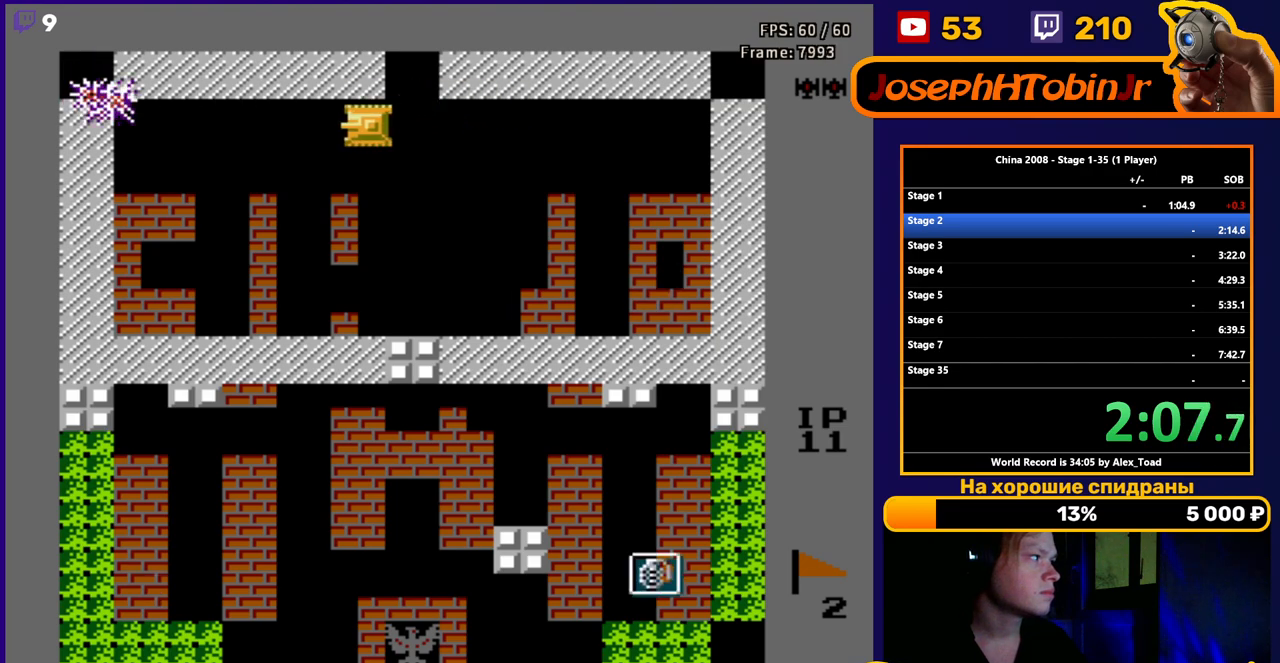
{"buttons": ["DPAD_RIGHT"], "events": [[50, "B", "up"], [133, "B", "down"], [167, "DPAD_LEFT", "up"], [167, "DPAD_RIGHT", "down"], [234, "B", "up"]]}
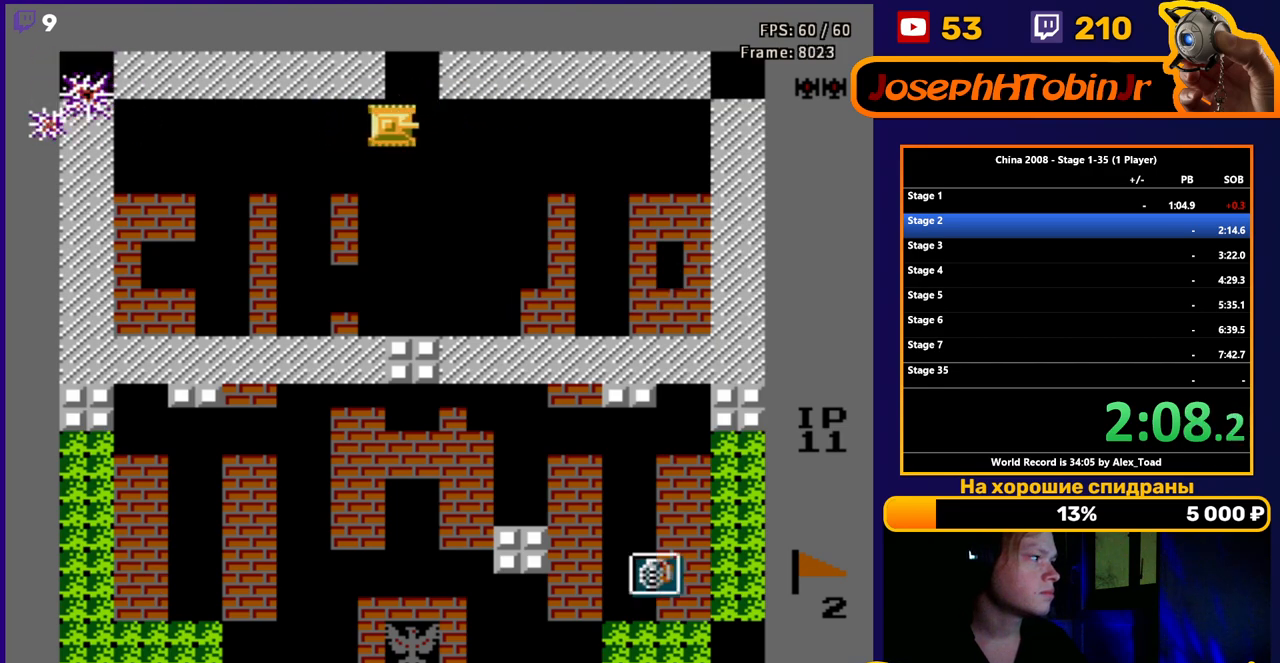
{"buttons": ["DPAD_RIGHT"], "events": [[50, "DPAD_UP", "down"], [66, "DPAD_RIGHT", "up"], [216, "DPAD_RIGHT", "down"], [317, "DPAD_UP", "up"]]}
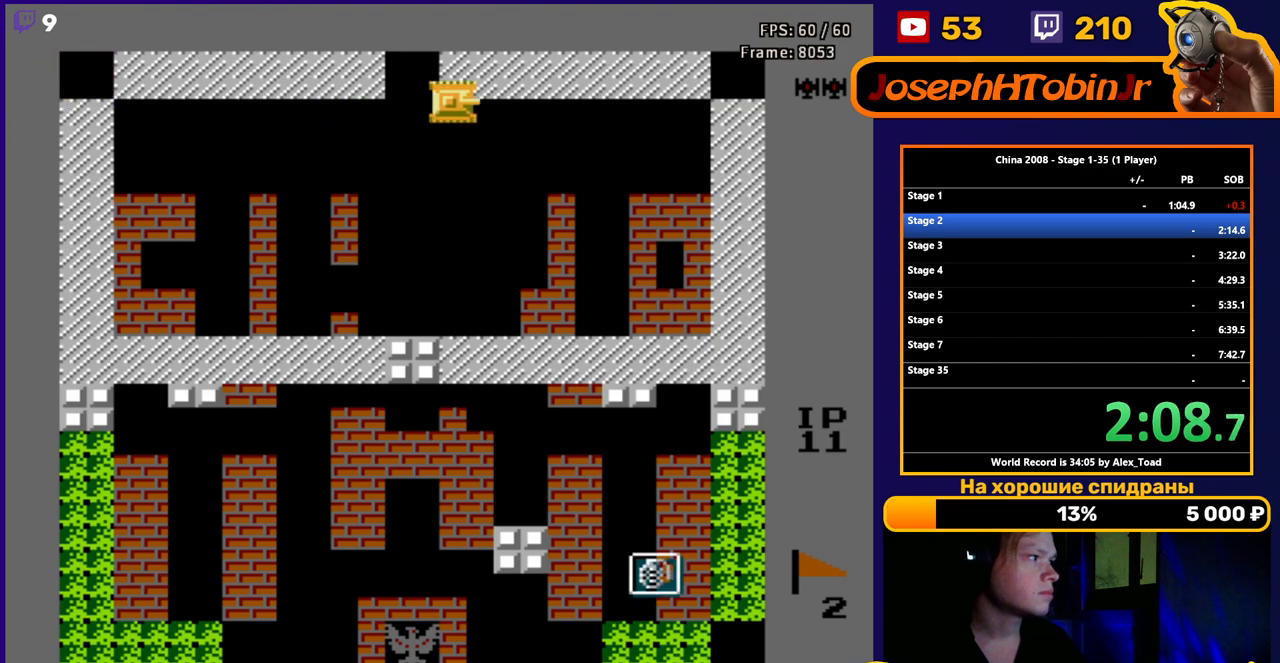
{"buttons": ["DPAD_RIGHT"], "events": []}
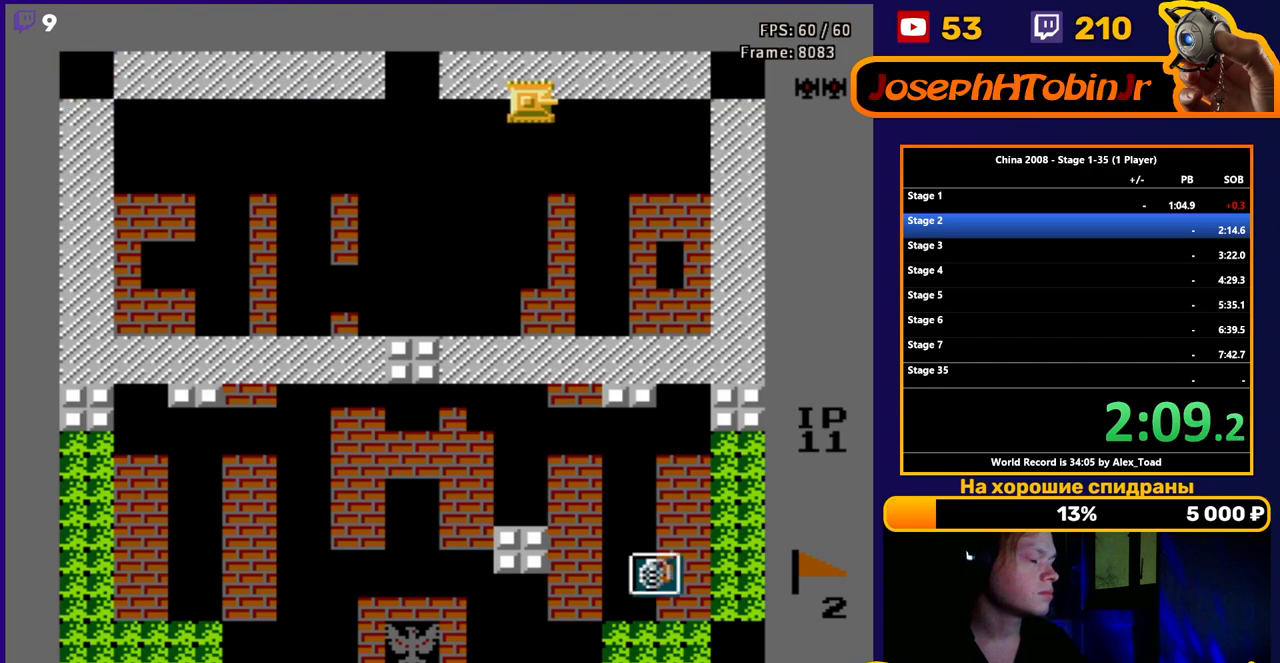
{"buttons": ["DPAD_UP", "DPAD_RIGHT"], "events": [[300, "DPAD_UP", "down"], [317, "DPAD_RIGHT", "up"], [483, "DPAD_RIGHT", "down"]]}
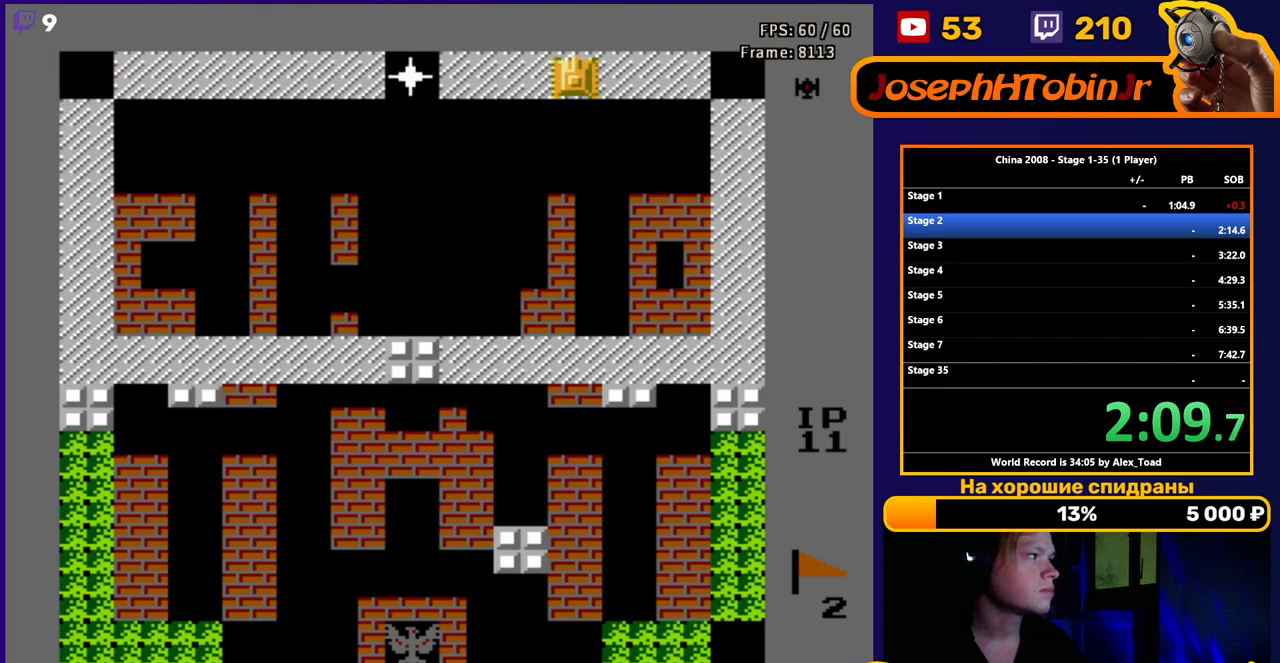
{"buttons": ["DPAD_LEFT"], "events": [[50, "DPAD_UP", "up"], [250, "DPAD_LEFT", "down"], [250, "DPAD_RIGHT", "up"]]}
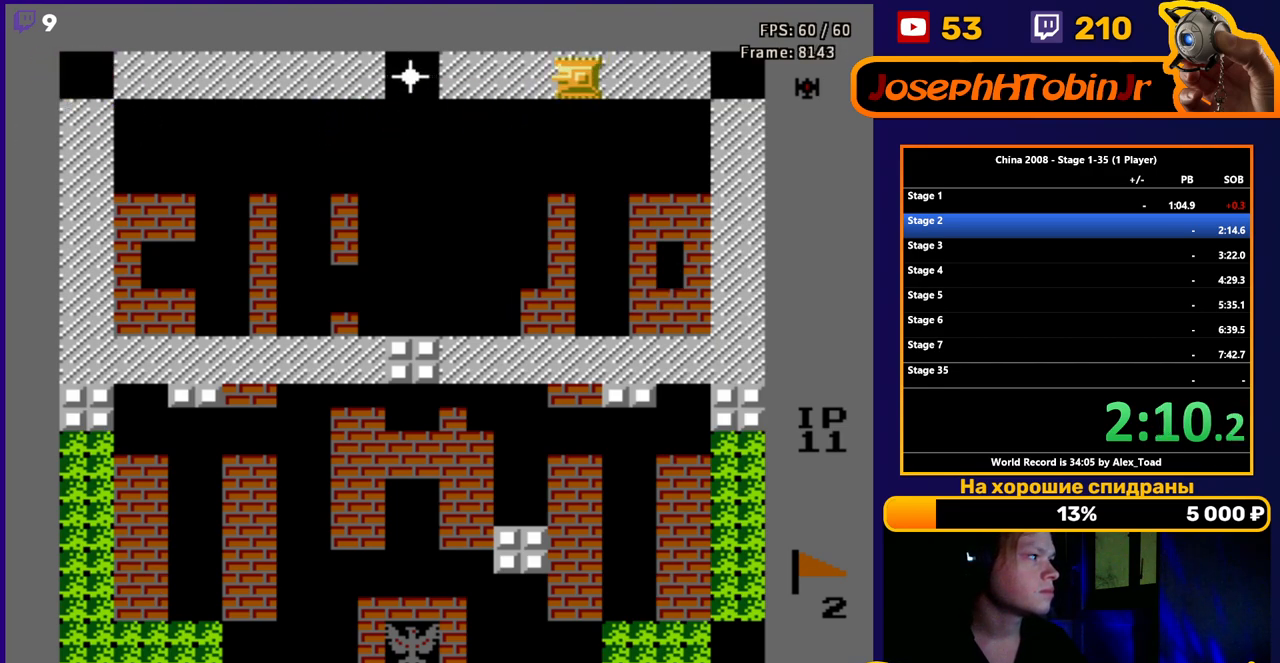
{"buttons": ["DPAD_LEFT"], "events": [[200, "B", "down"], [266, "B", "up"], [367, "B", "down"], [433, "B", "up"]]}
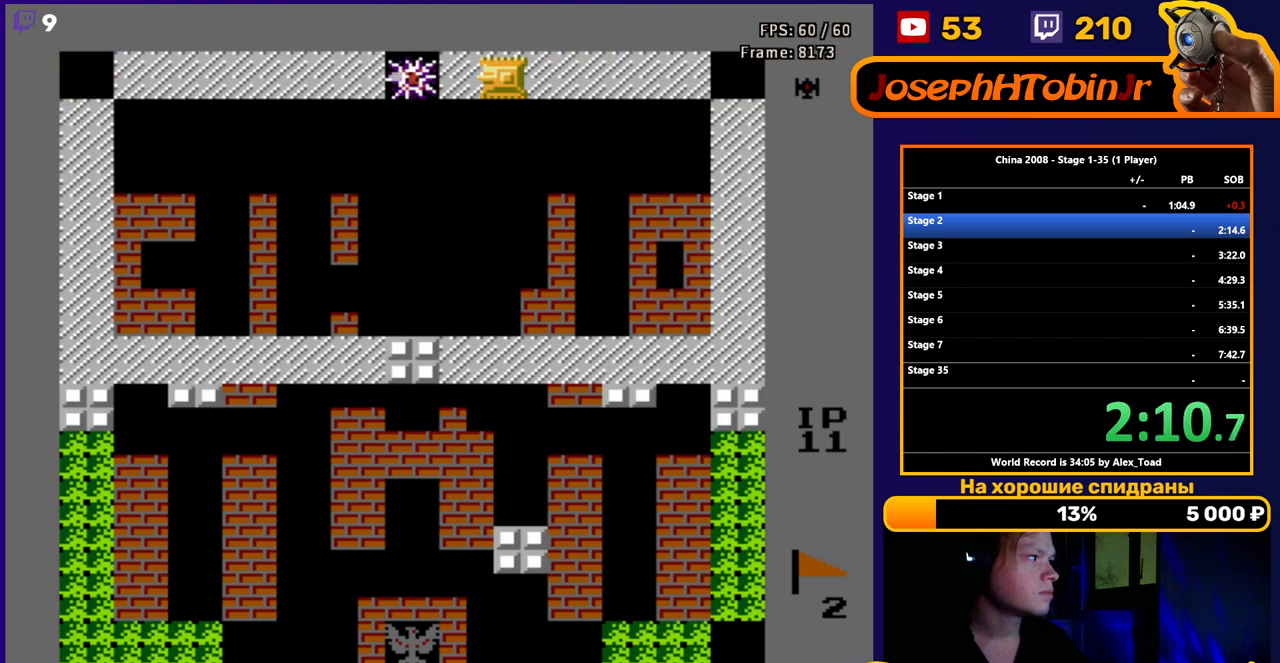
{"buttons": ["DPAD_RIGHT"], "events": [[17, "B", "down"], [67, "B", "up"], [200, "DPAD_DOWN", "down"], [267, "DPAD_LEFT", "up"], [384, "DPAD_RIGHT", "down"], [417, "DPAD_DOWN", "up"]]}
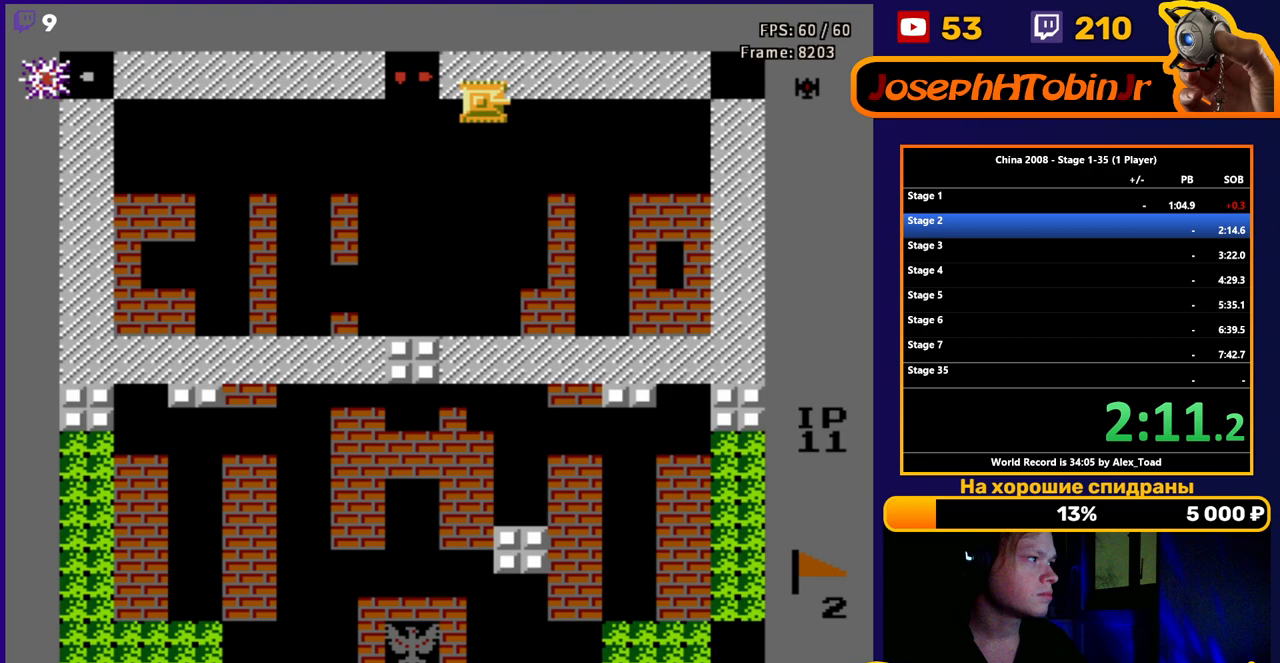
{"buttons": ["DPAD_UP"], "events": [[433, "DPAD_UP", "down"], [483, "DPAD_RIGHT", "up"]]}
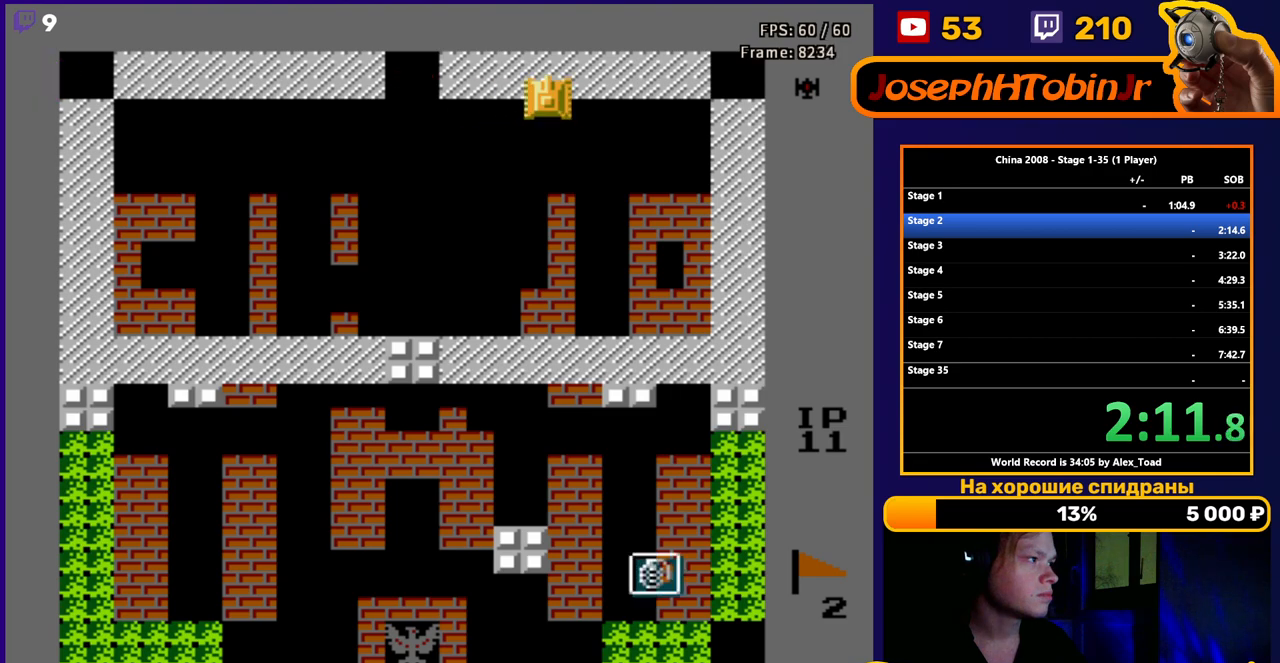
{"buttons": ["DPAD_LEFT"], "events": [[150, "DPAD_LEFT", "down"], [184, "DPAD_UP", "up"]]}
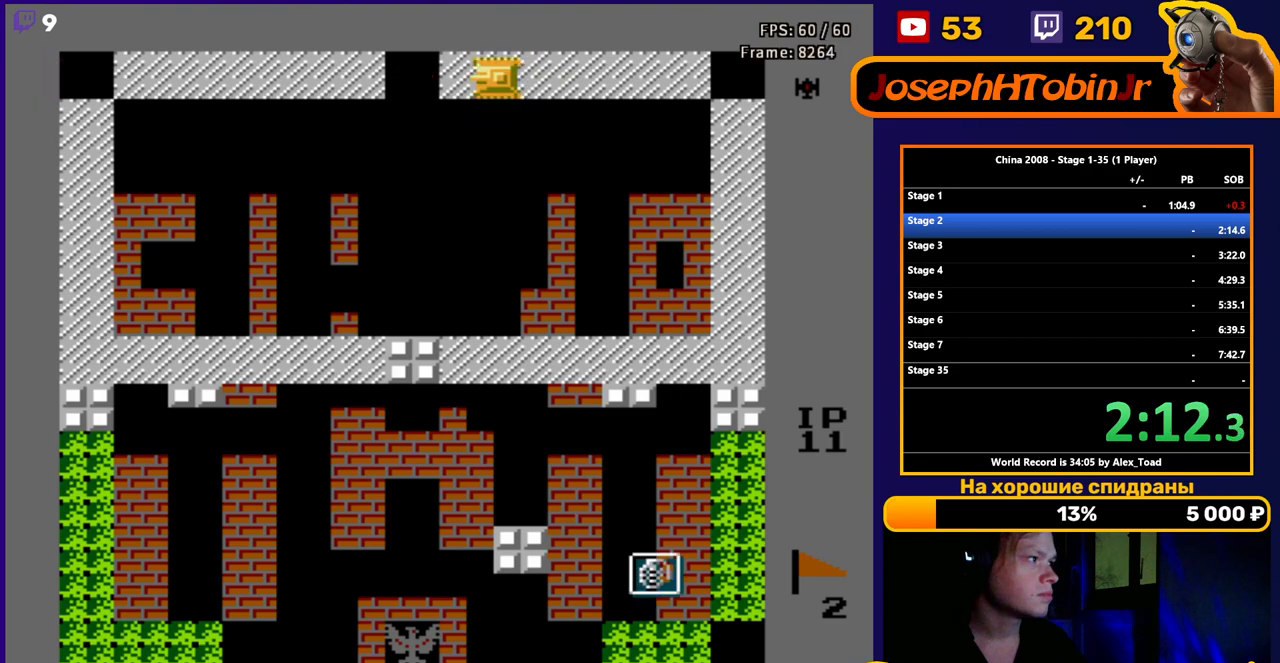
{"buttons": ["DPAD_LEFT"], "events": [[66, "DPAD_LEFT", "up"], [100, "DPAD_RIGHT", "down"], [483, "DPAD_LEFT", "down"], [483, "DPAD_RIGHT", "up"]]}
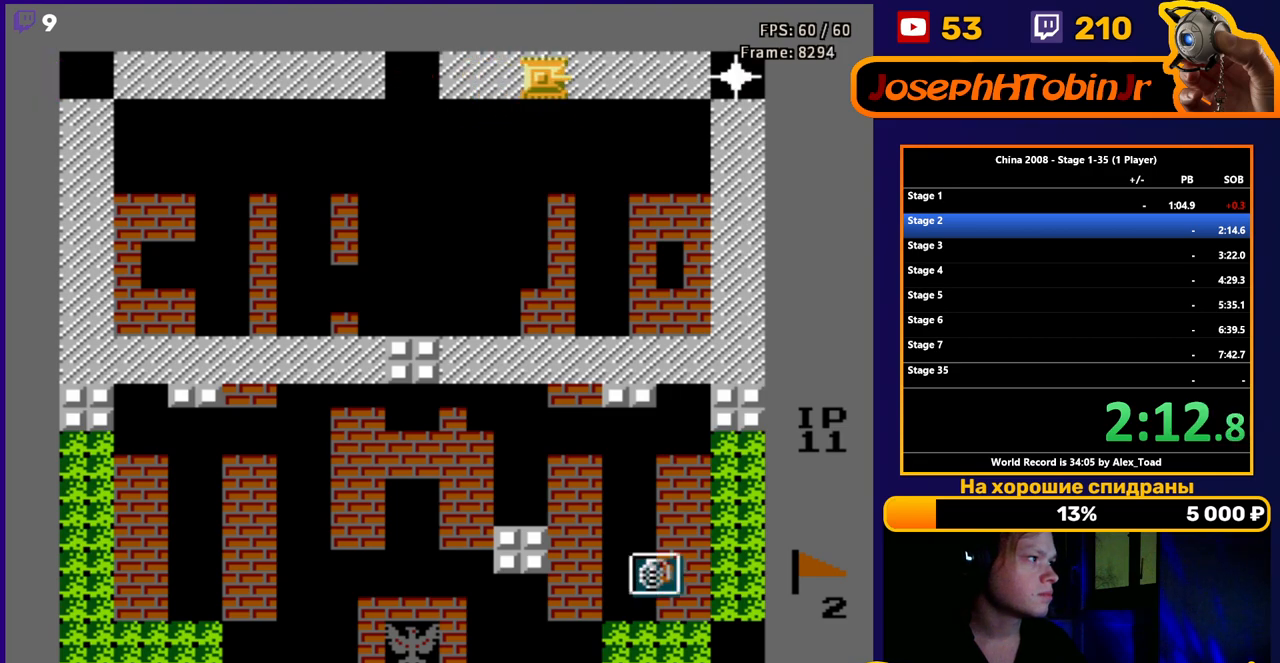
{"buttons": ["DPAD_RIGHT"], "events": [[117, "DPAD_LEFT", "up"], [150, "DPAD_RIGHT", "down"]]}
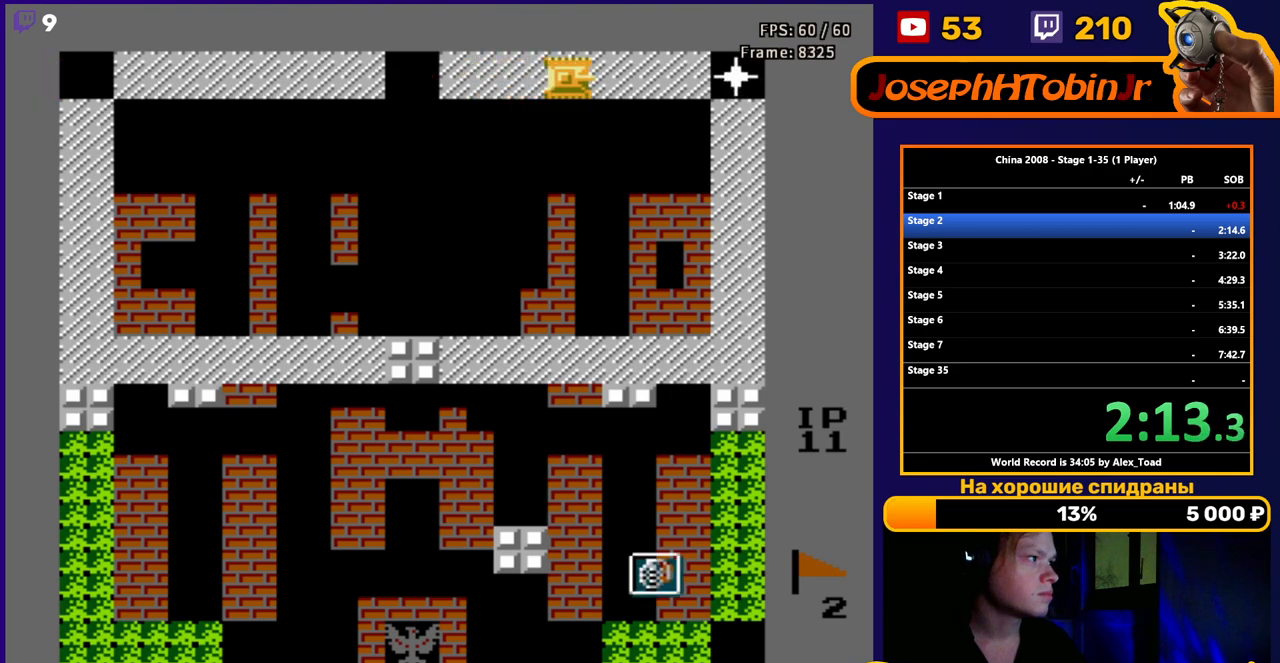
{"buttons": ["DPAD_RIGHT"], "events": [[200, "B", "down"], [283, "B", "up"], [333, "B", "down"], [417, "B", "up"]]}
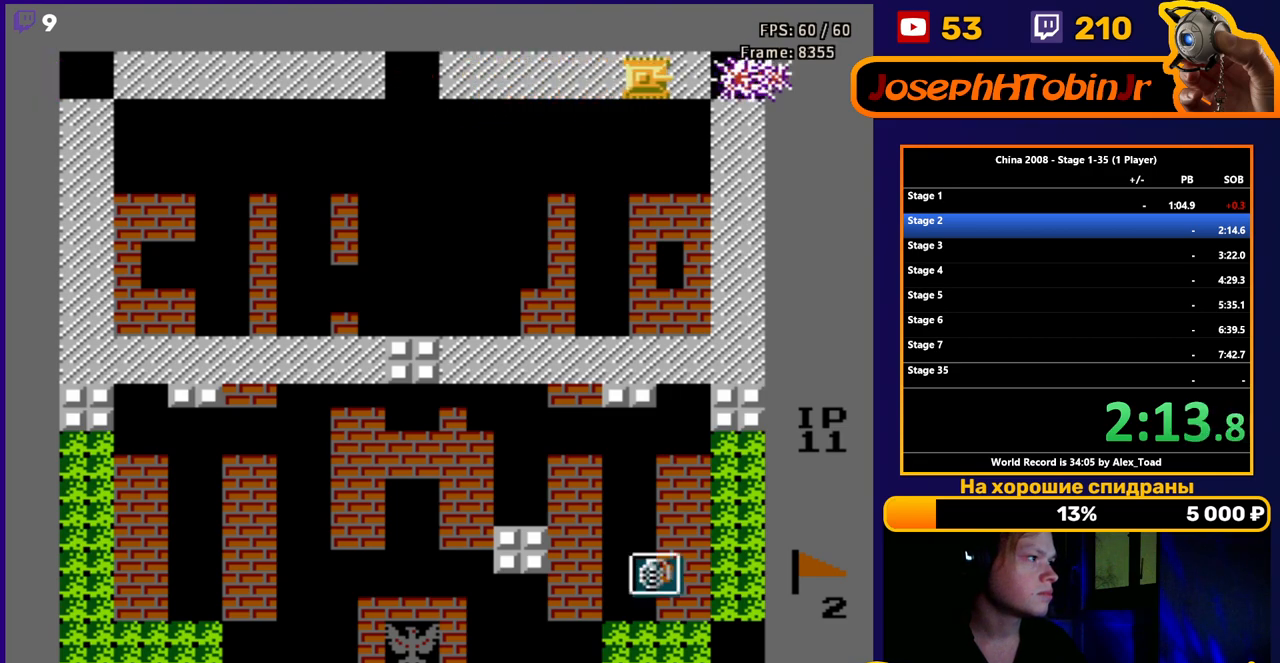
{"buttons": ["DPAD_DOWN"], "events": [[200, "DPAD_RIGHT", "up"], [250, "DPAD_LEFT", "down"], [400, "DPAD_DOWN", "down"], [467, "DPAD_LEFT", "up"]]}
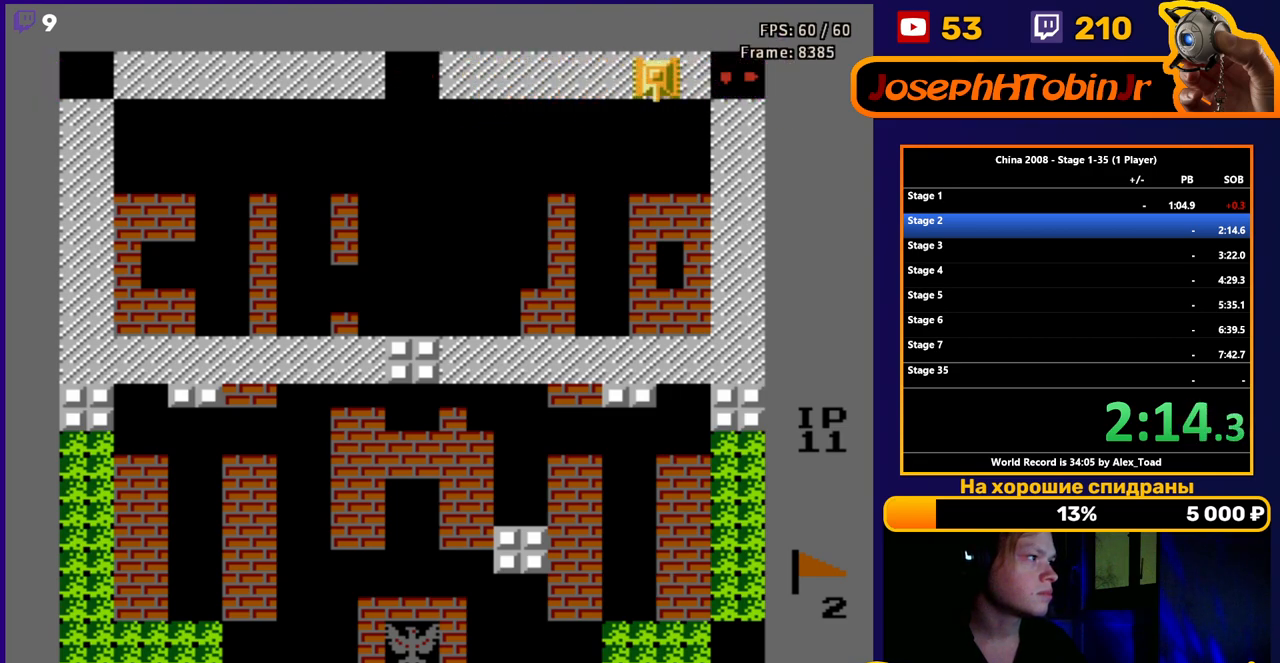
{"buttons": ["DPAD_DOWN"], "events": []}
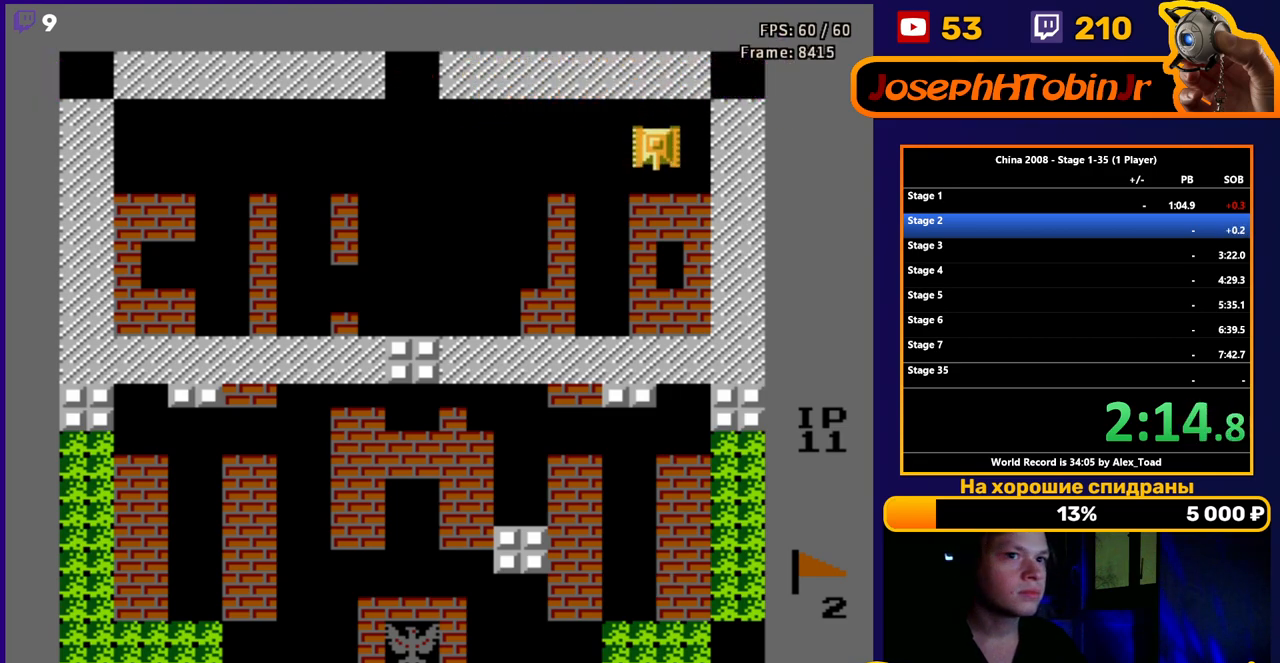
{"buttons": [], "events": [[100, "DPAD_DOWN", "up"]]}